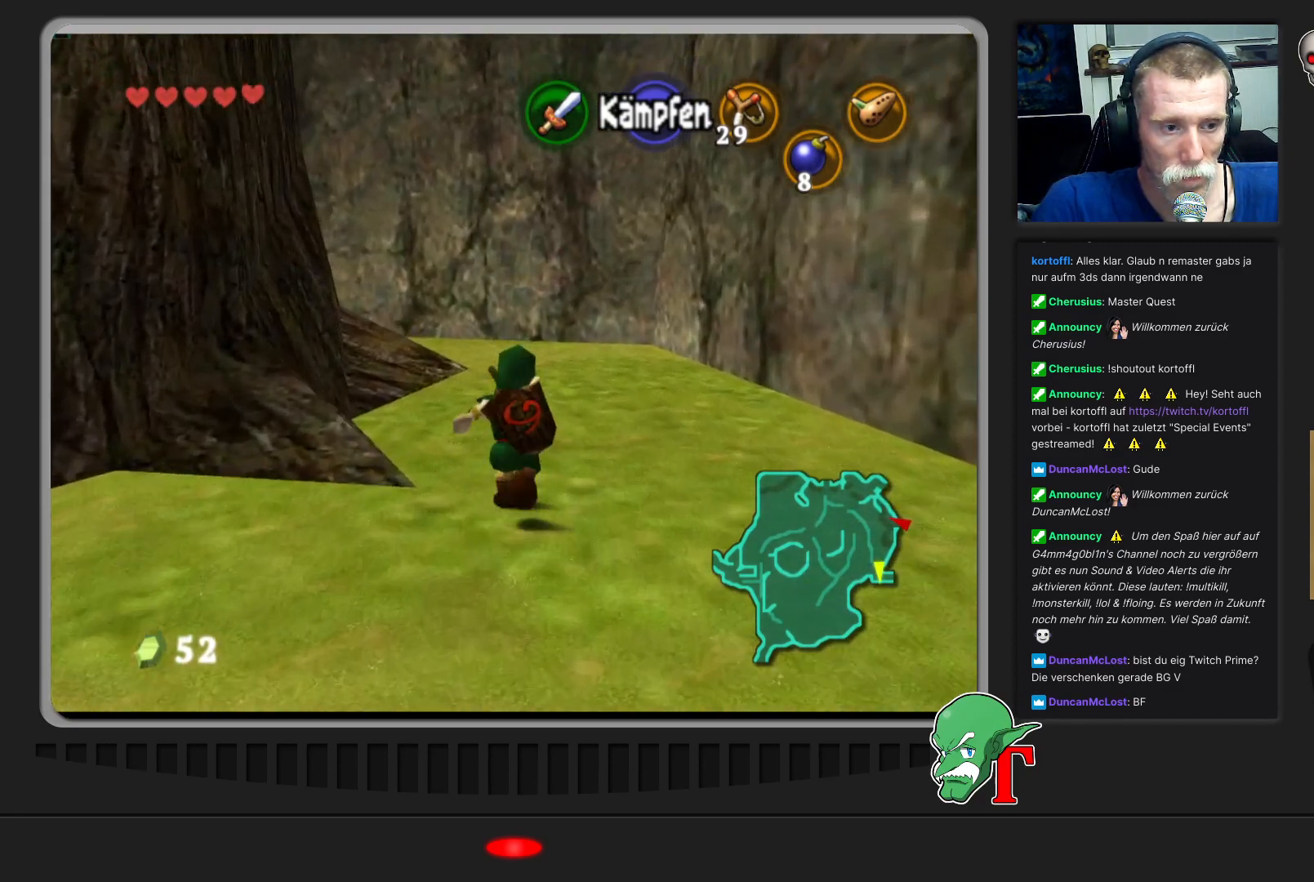
Gameplay with a controller (Nintendo layout); each line is a JSON object with the inputs held at the frame after it. "events" lists button and stick changes between this image and that frame as [ms after this image, input, new state], when the widget could be followed in between. Not read: L3 R3.
{"buttons": [], "left_stick": "up", "events": []}
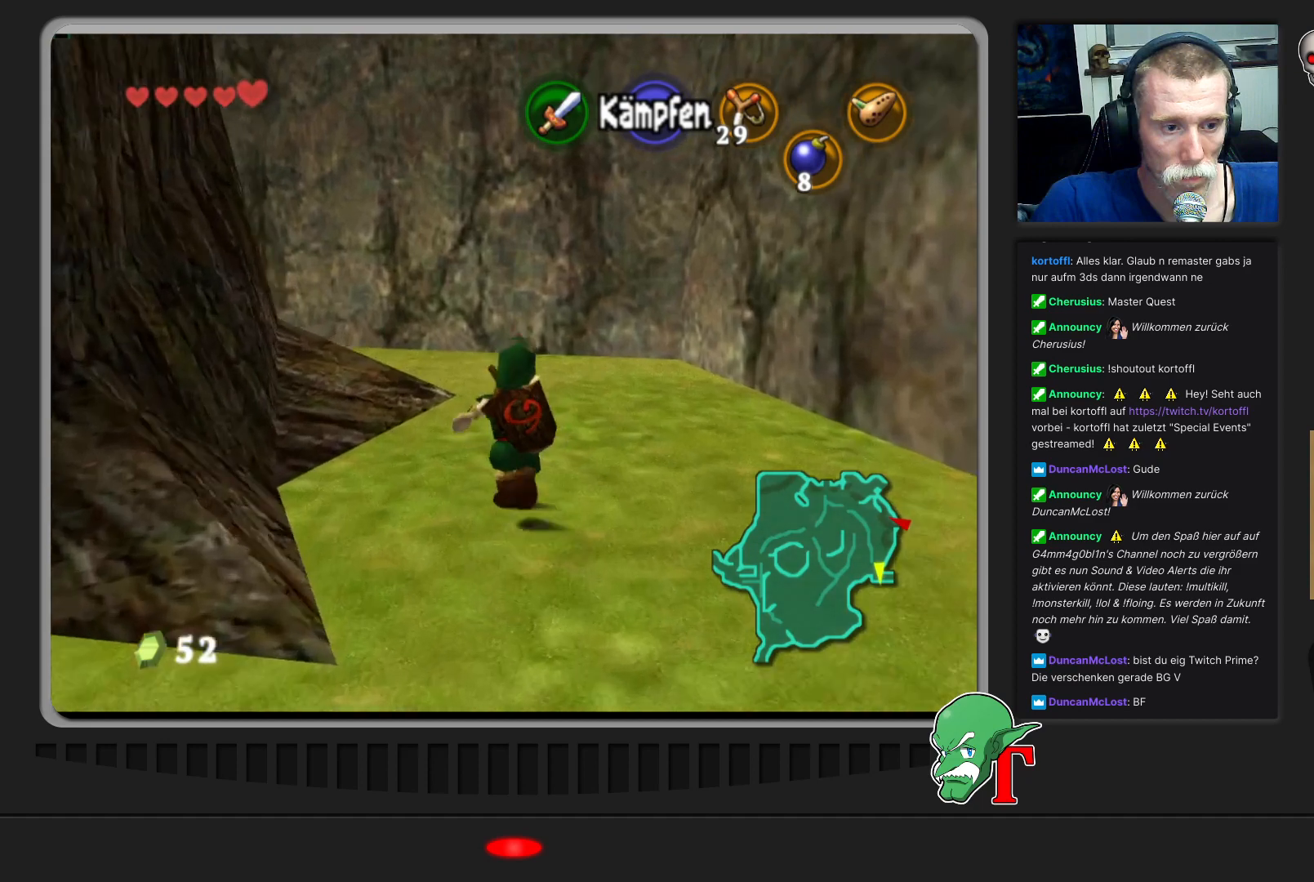
{"buttons": [], "left_stick": "up-left", "events": [[367, "left_stick", "up-left"]]}
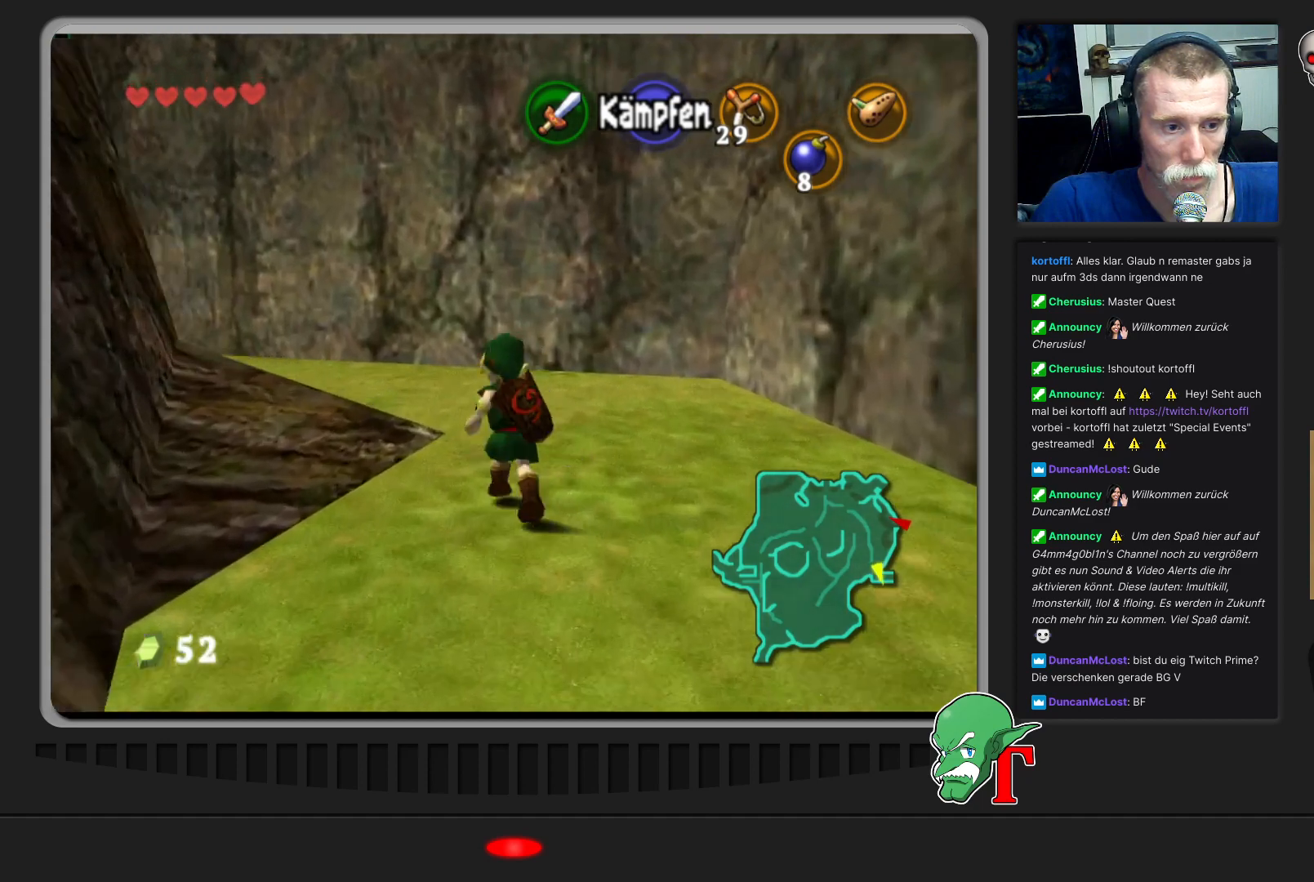
{"buttons": [], "left_stick": "up-left", "events": []}
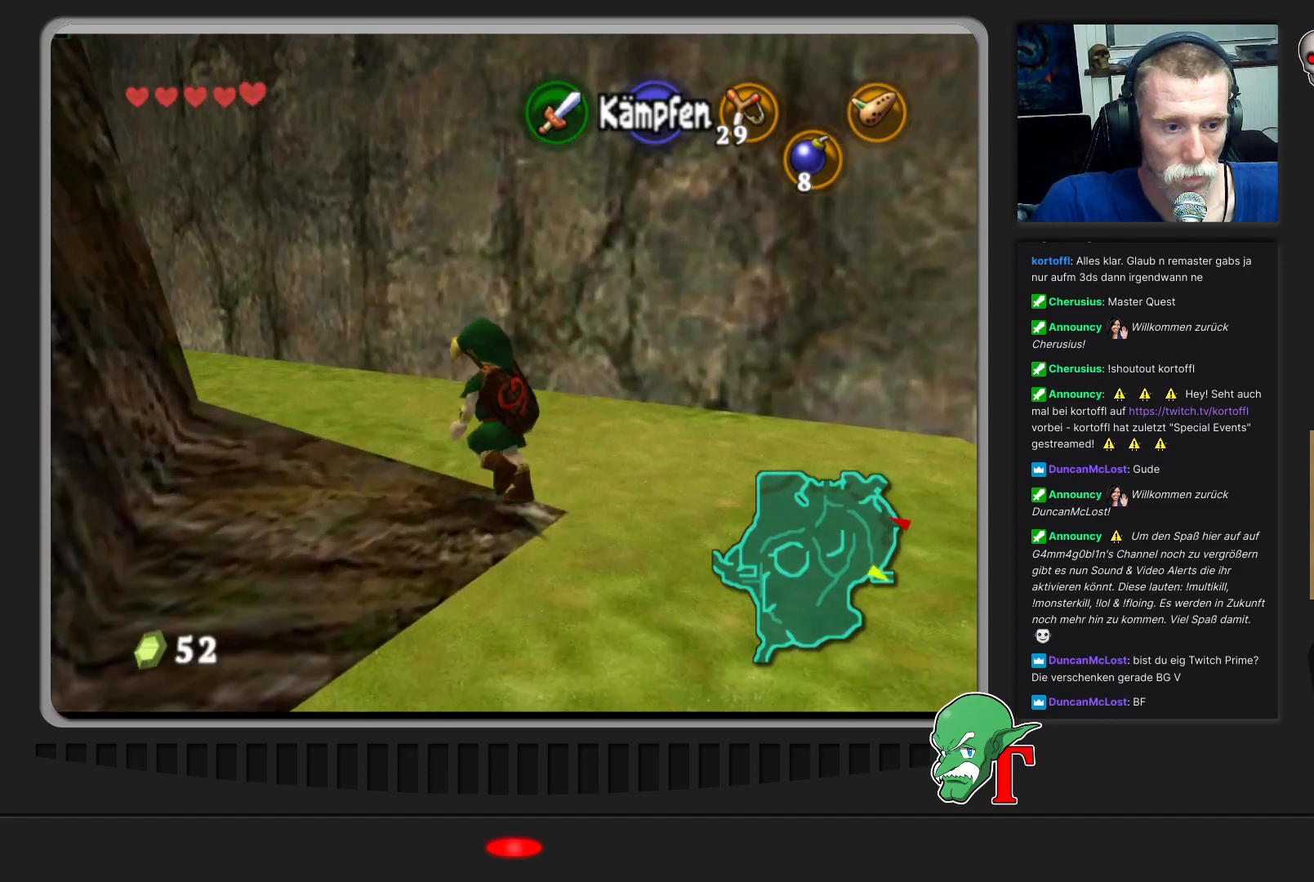
{"buttons": [], "left_stick": "up-left", "events": []}
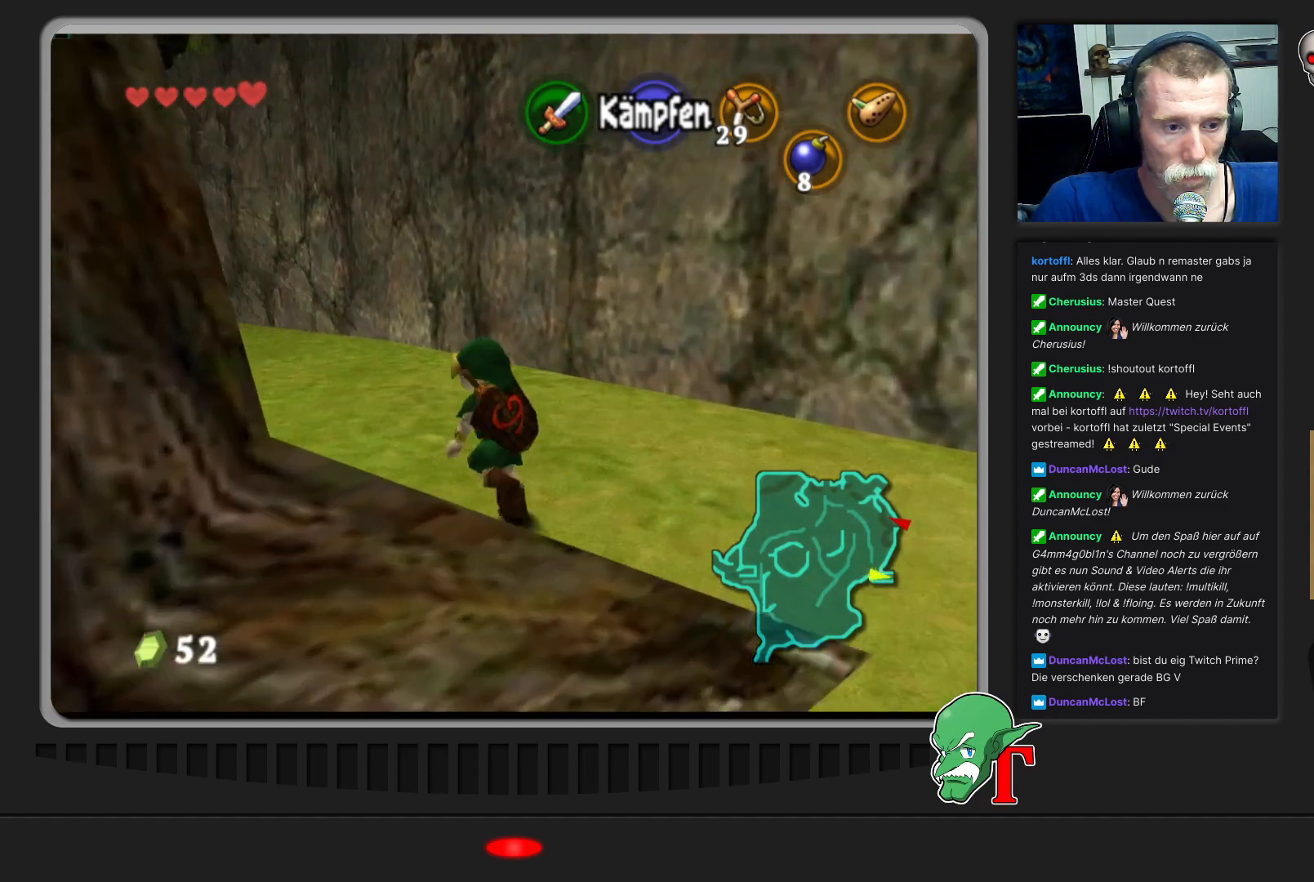
{"buttons": [], "left_stick": "up-left", "events": [[133, "A", "down"], [367, "A", "up"]]}
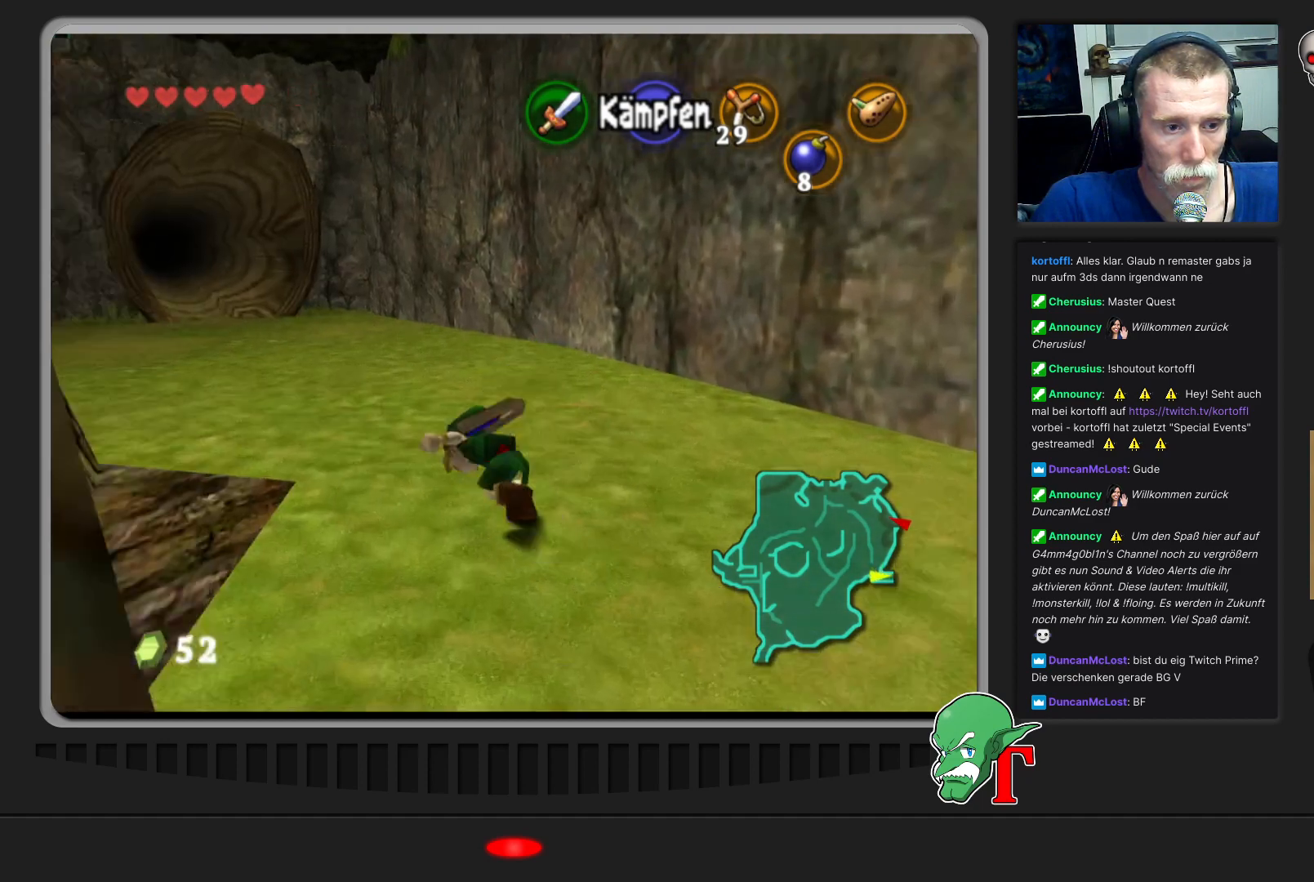
{"buttons": [], "left_stick": "up-left", "events": []}
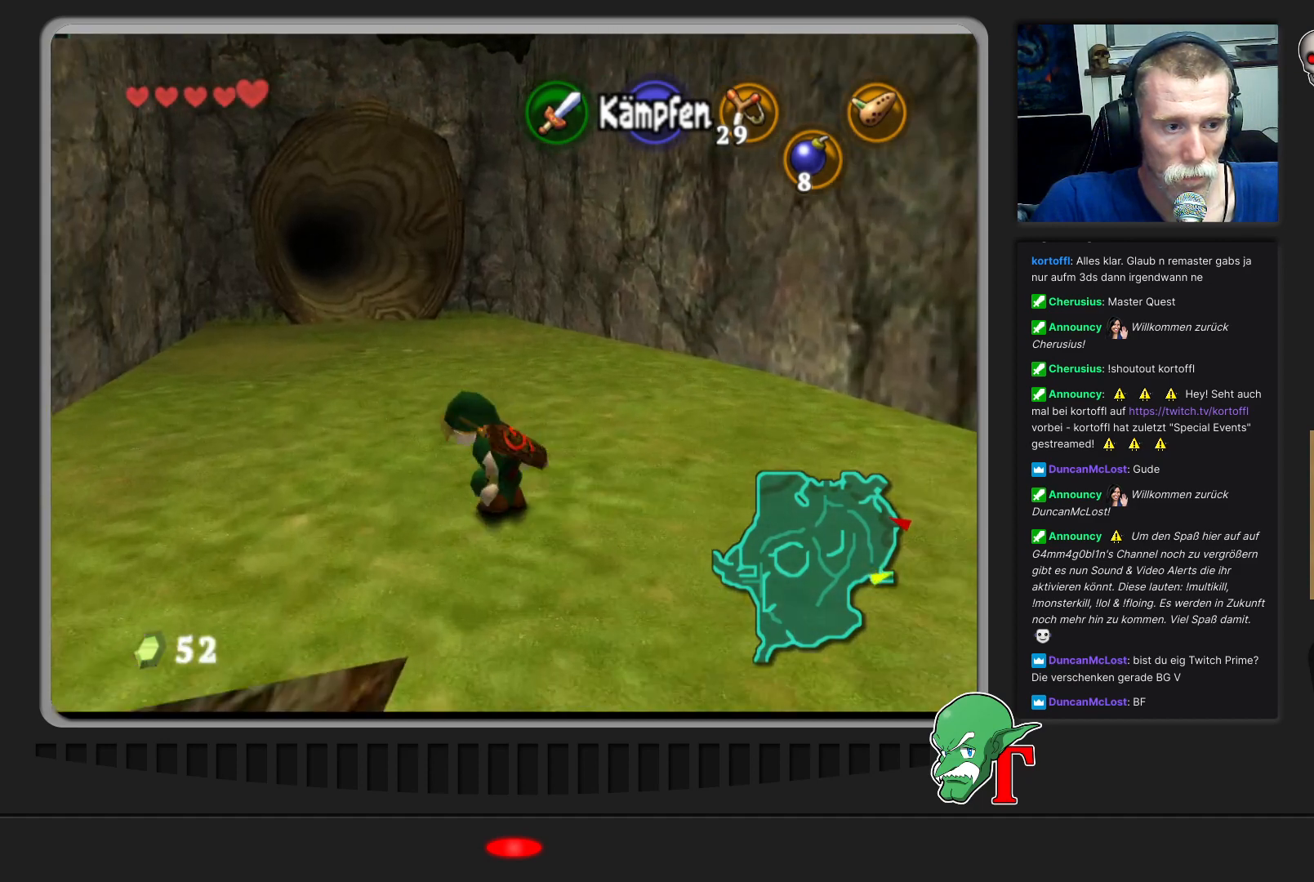
{"buttons": [], "left_stick": "up", "events": [[167, "left_stick", "up"]]}
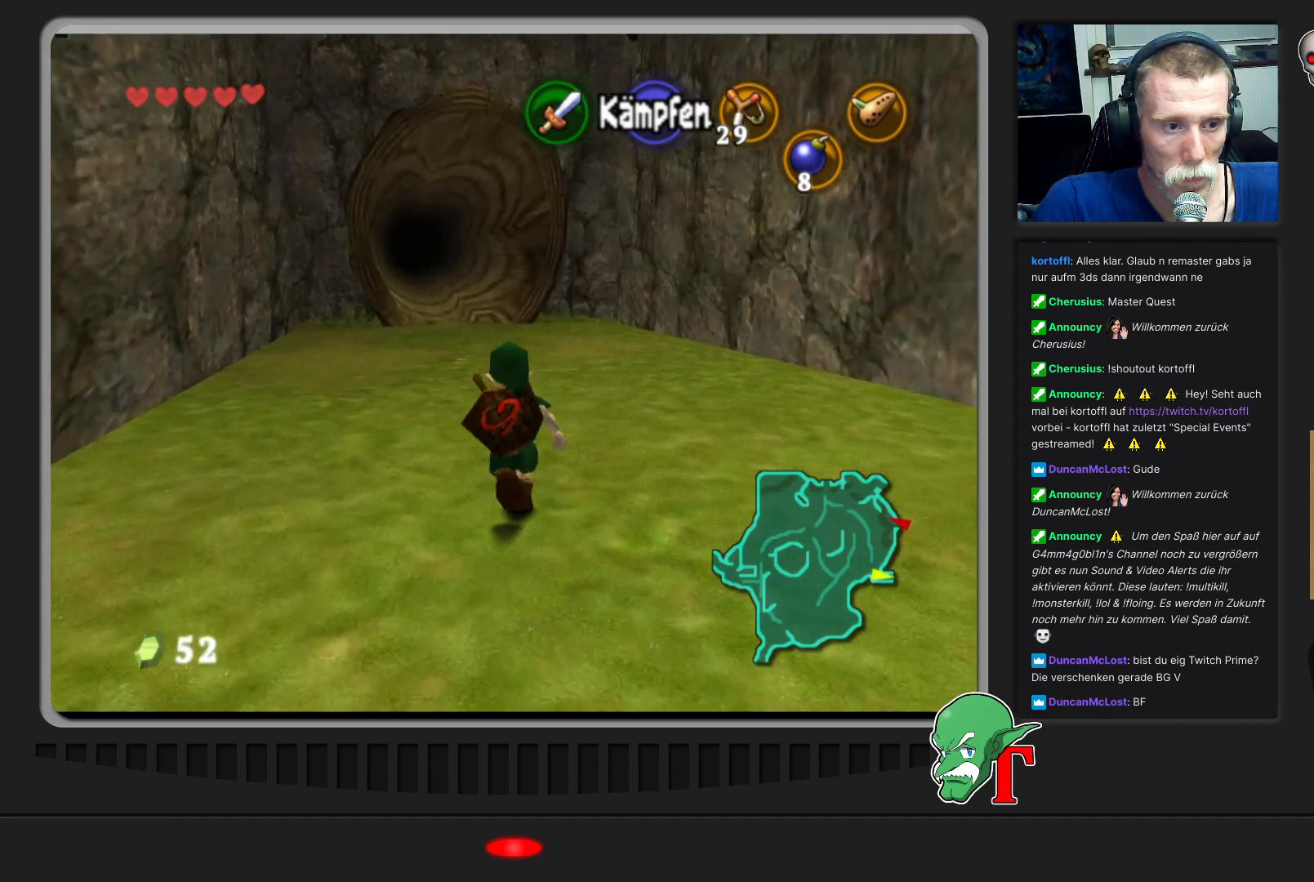
{"buttons": ["A"], "left_stick": "up", "events": [[300, "A", "down"]]}
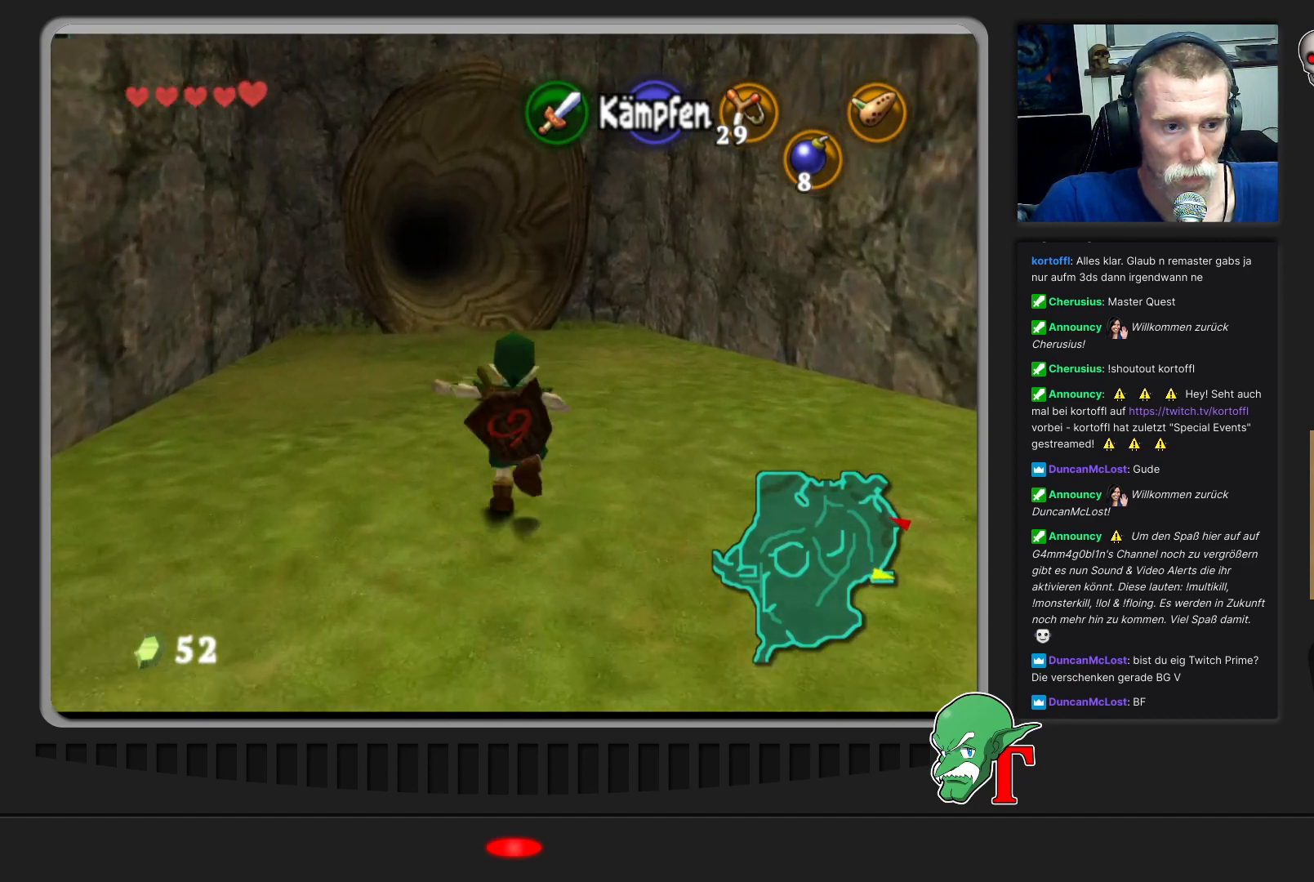
{"buttons": [], "left_stick": "up", "events": [[100, "A", "up"]]}
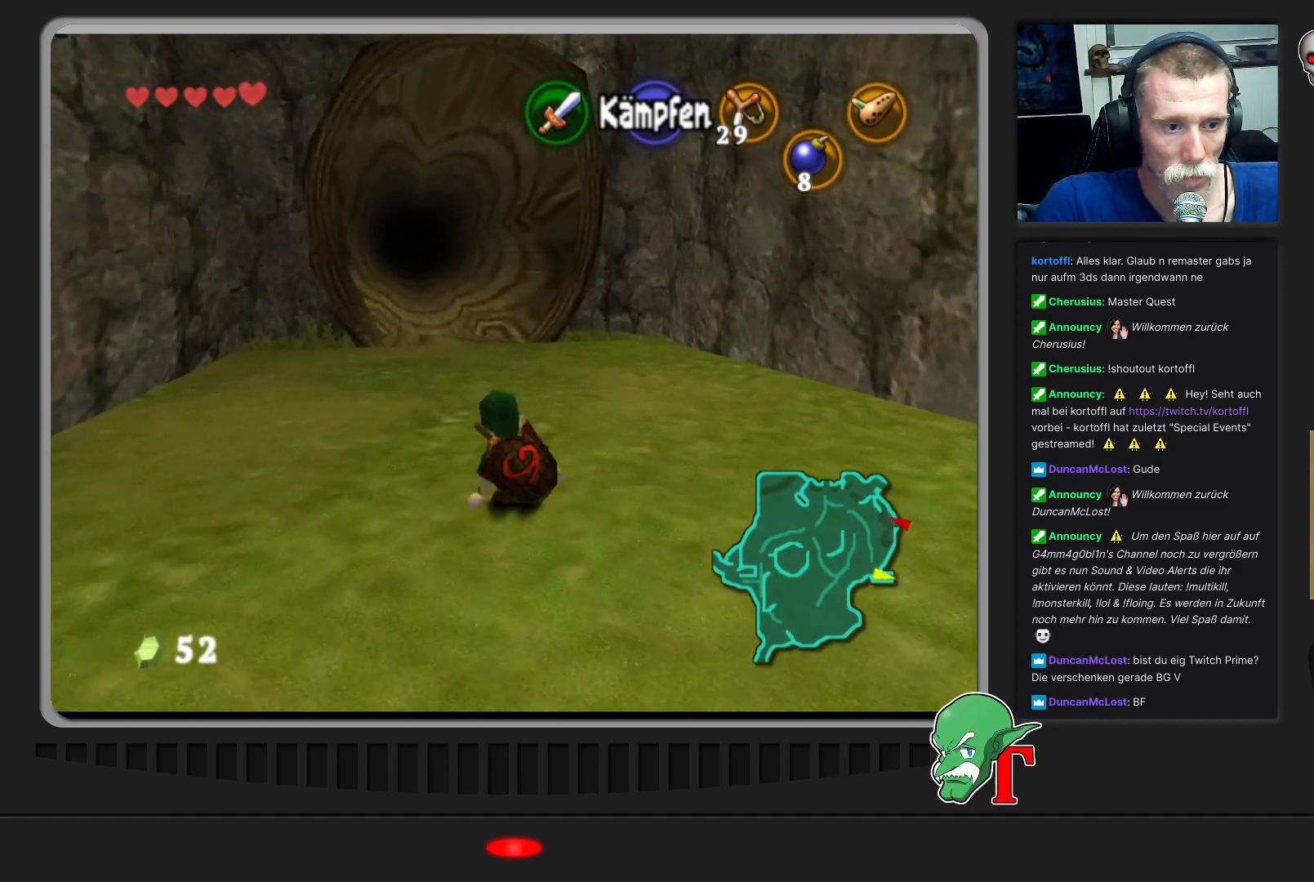
{"buttons": [], "left_stick": "up", "events": []}
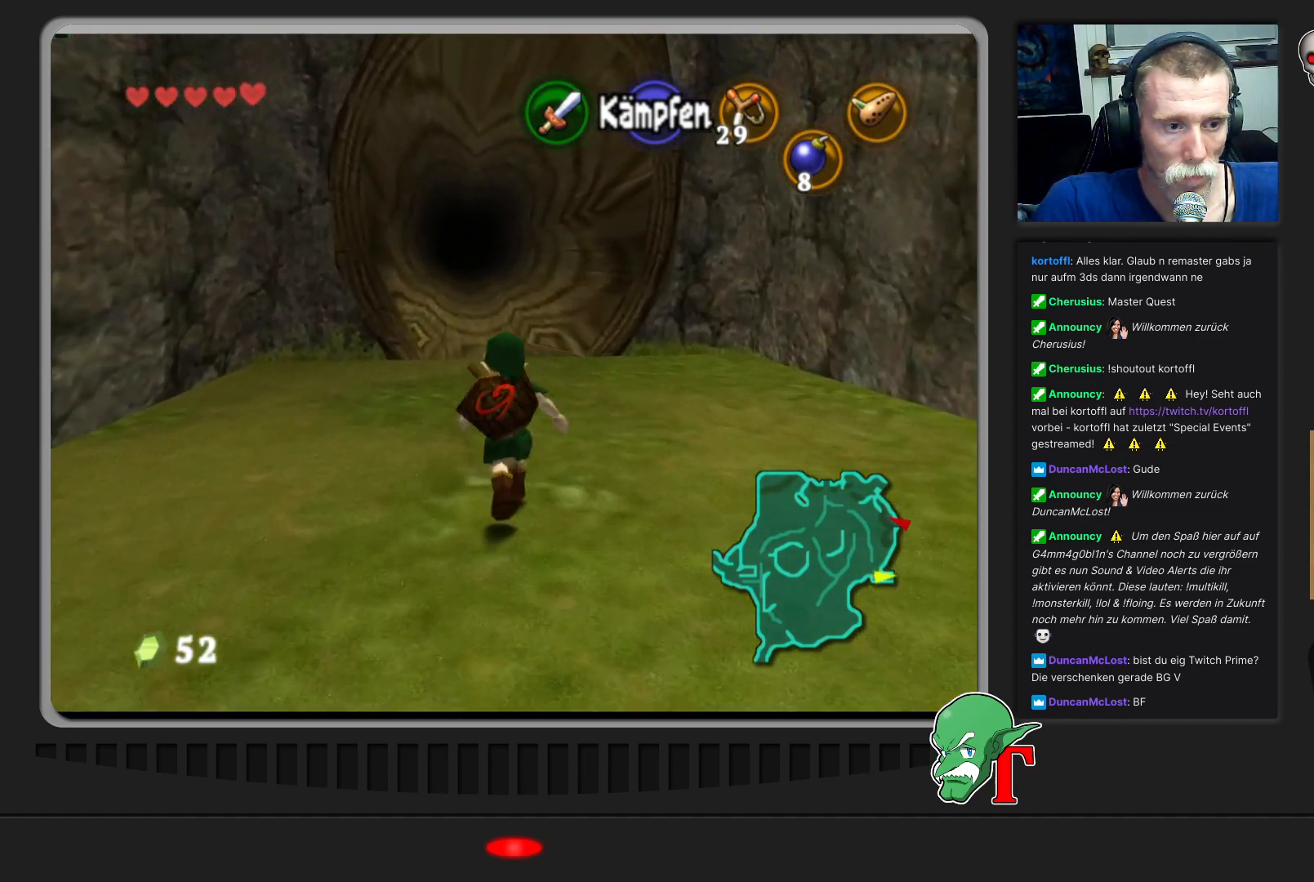
{"buttons": [], "left_stick": "up", "events": [[100, "A", "down"], [433, "A", "up"]]}
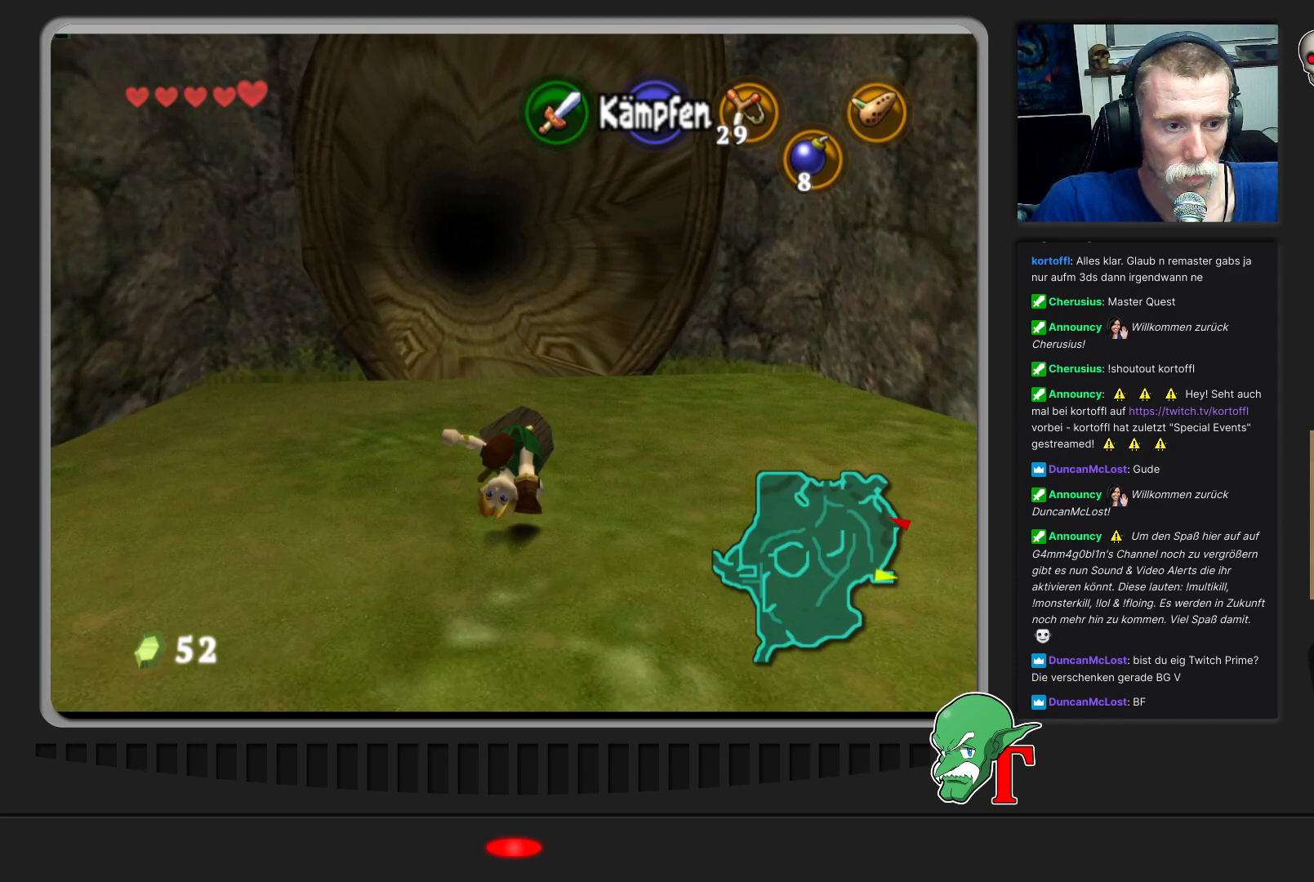
{"buttons": [], "left_stick": "up", "events": []}
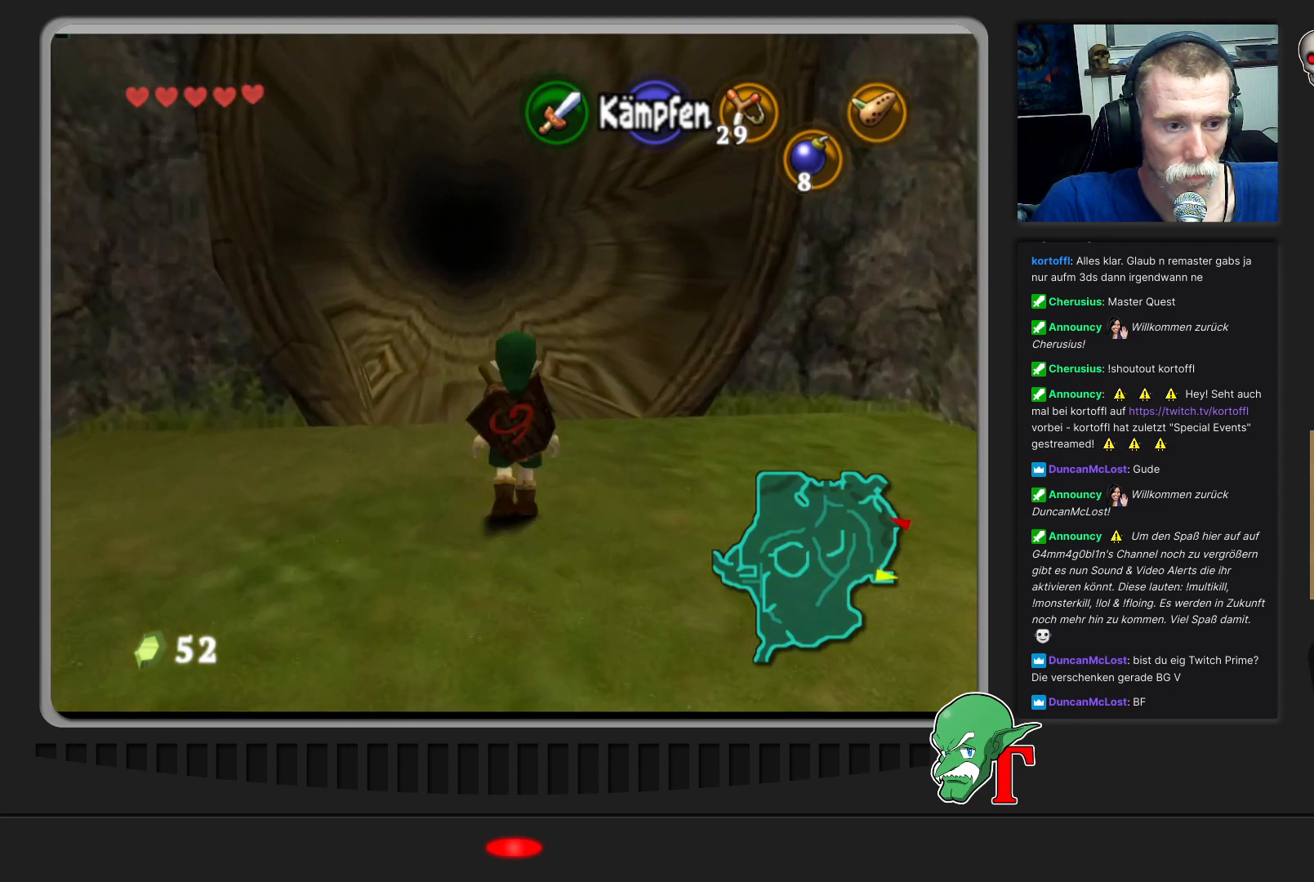
{"buttons": ["A"], "left_stick": "up", "events": [[467, "A", "down"]]}
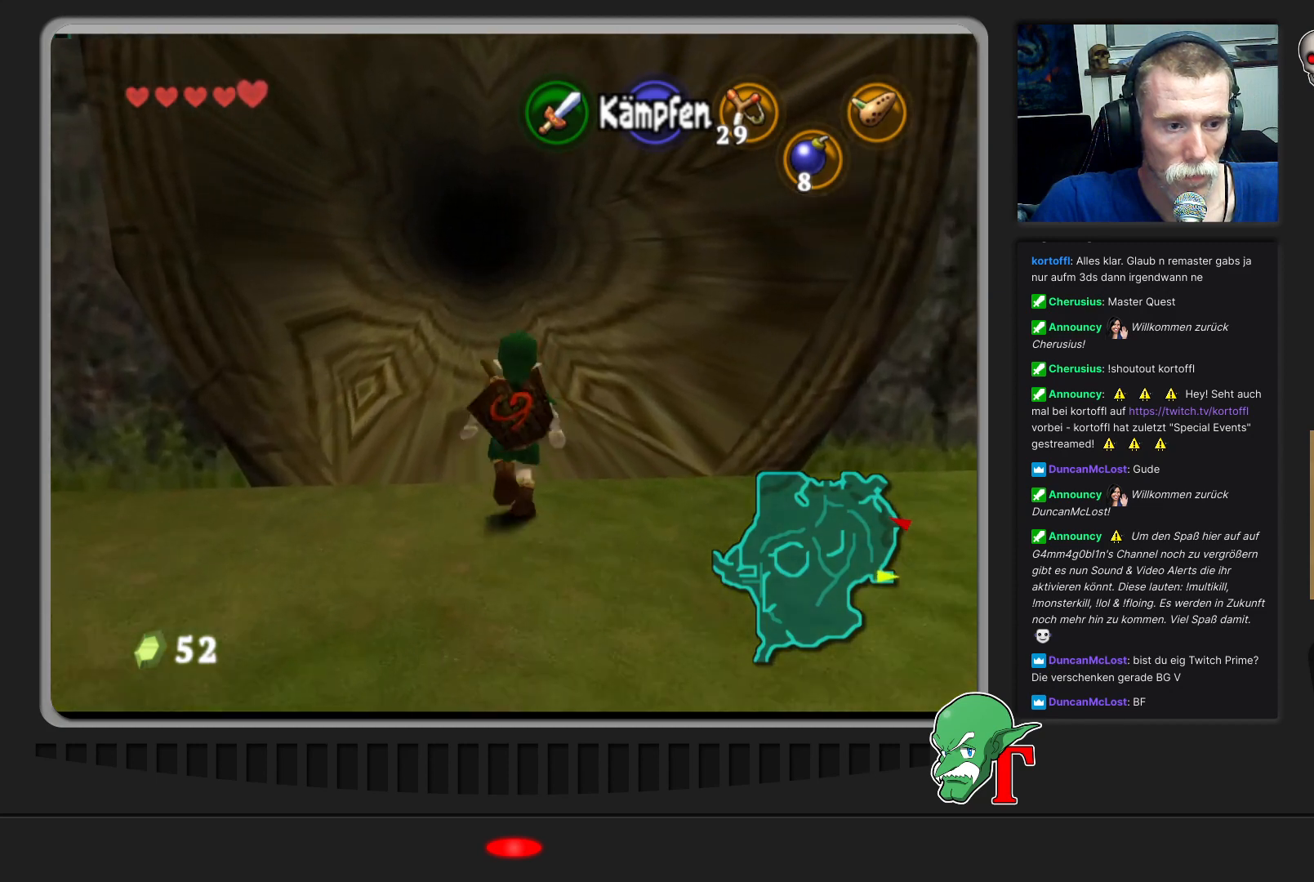
{"buttons": [], "left_stick": "up", "events": [[300, "A", "up"]]}
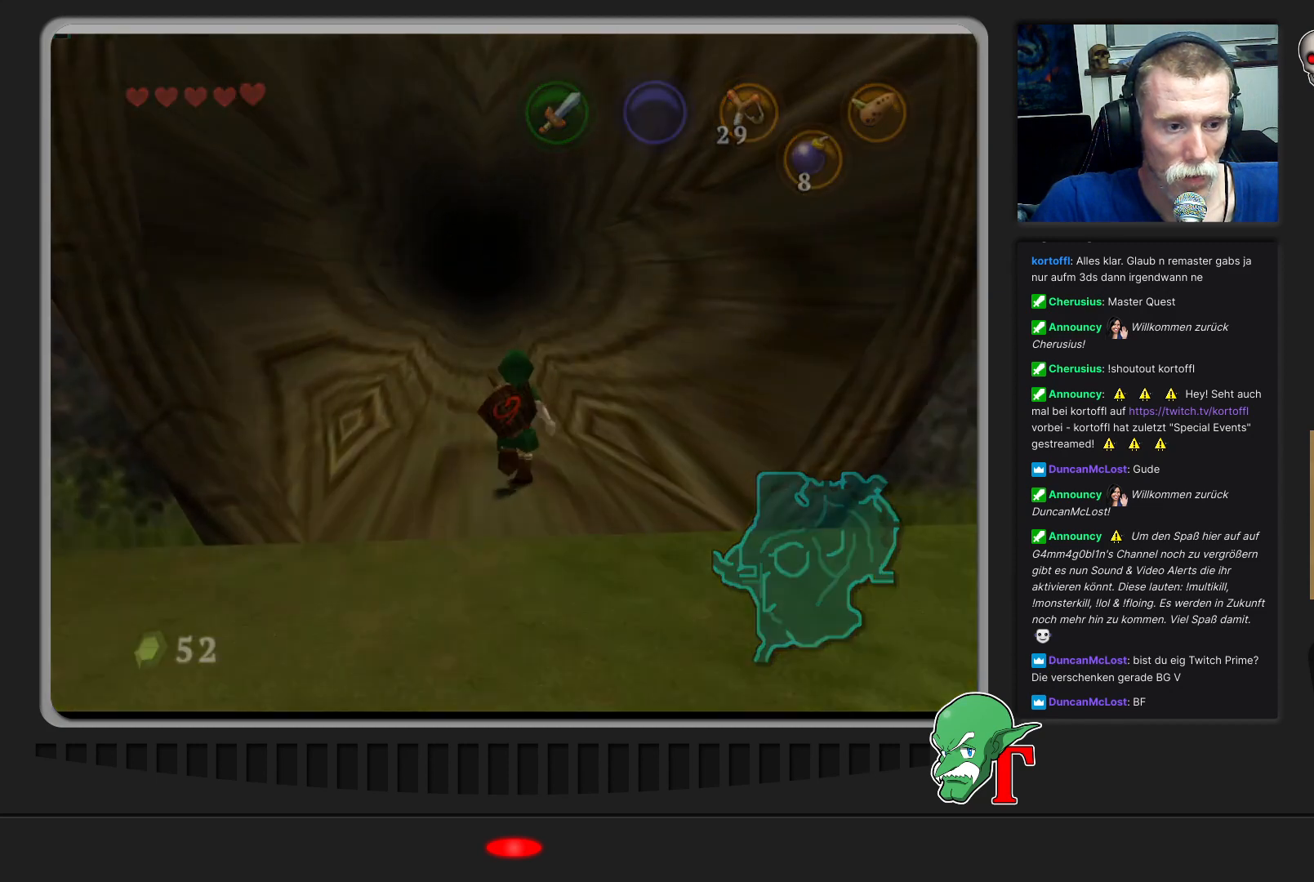
{"buttons": [], "left_stick": "center", "events": [[300, "left_stick", "center"]]}
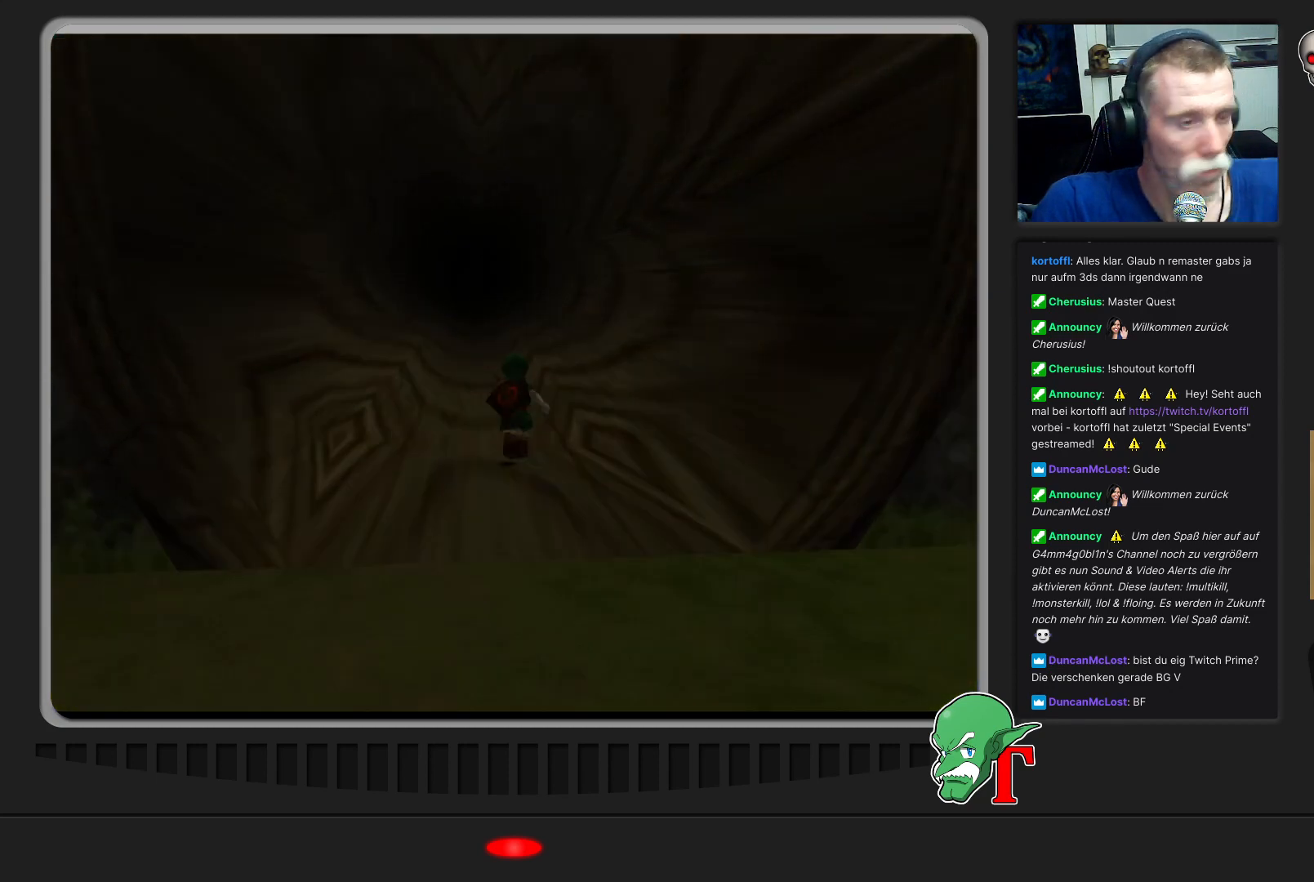
{"buttons": [], "left_stick": "center", "events": []}
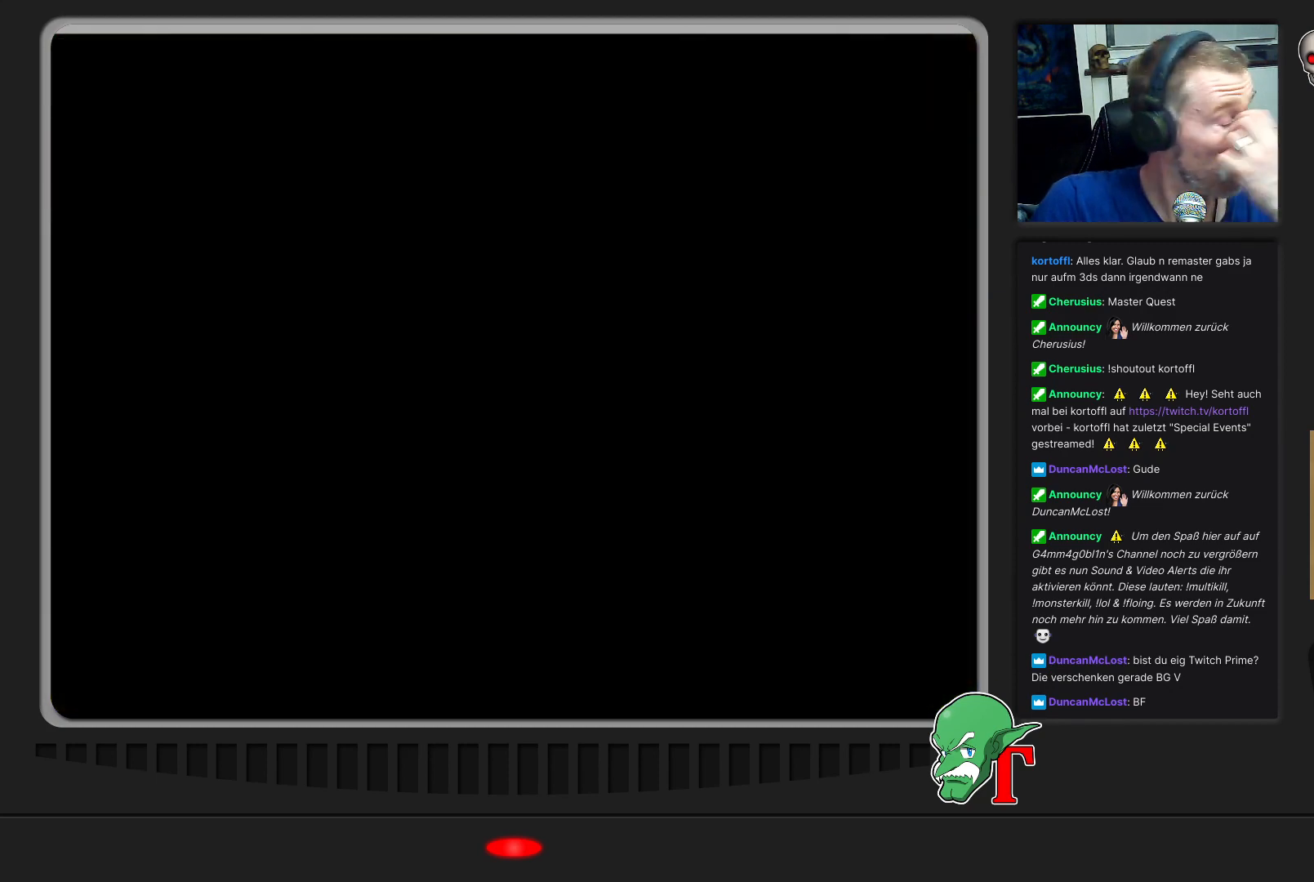
{"buttons": [], "left_stick": "center", "events": []}
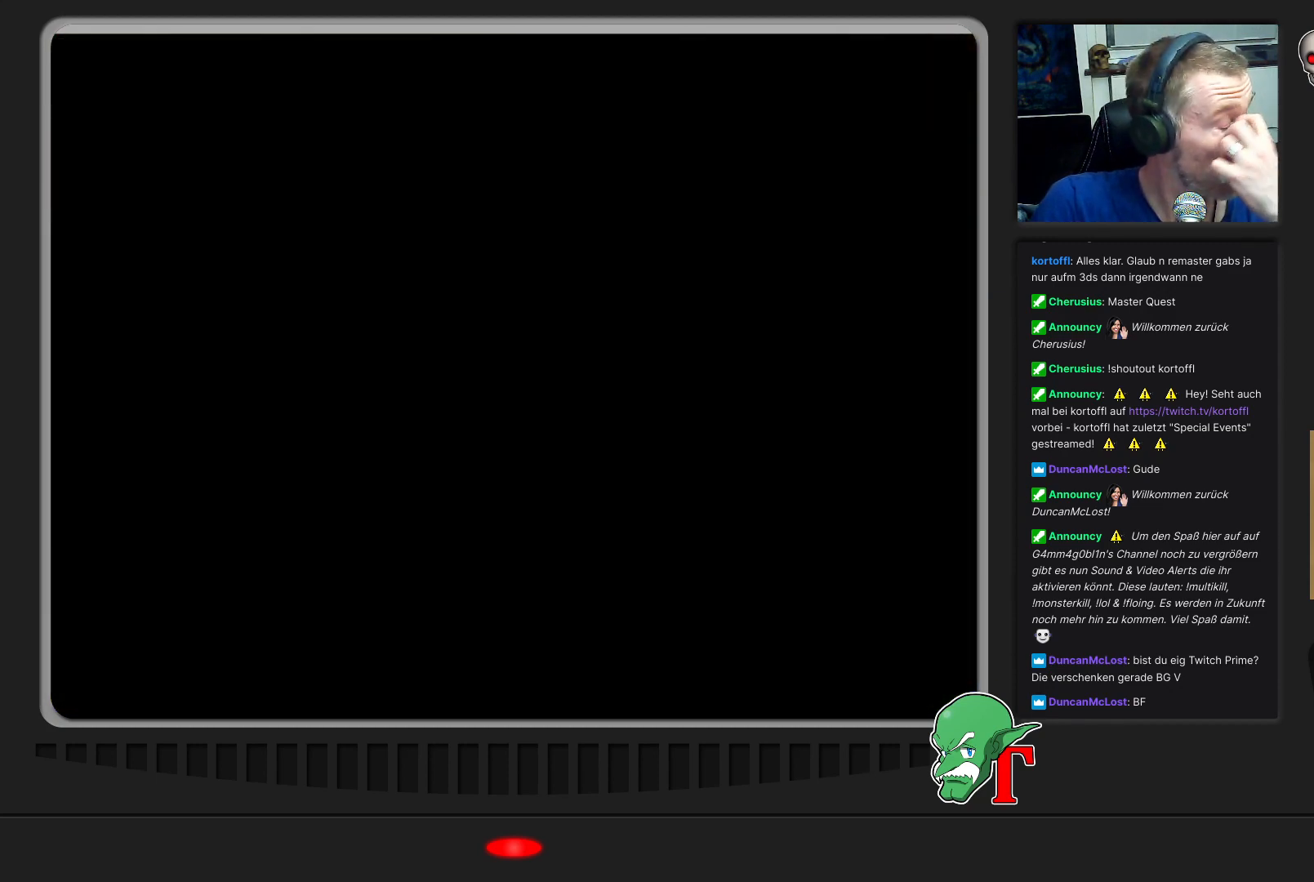
{"buttons": [], "left_stick": "center", "events": []}
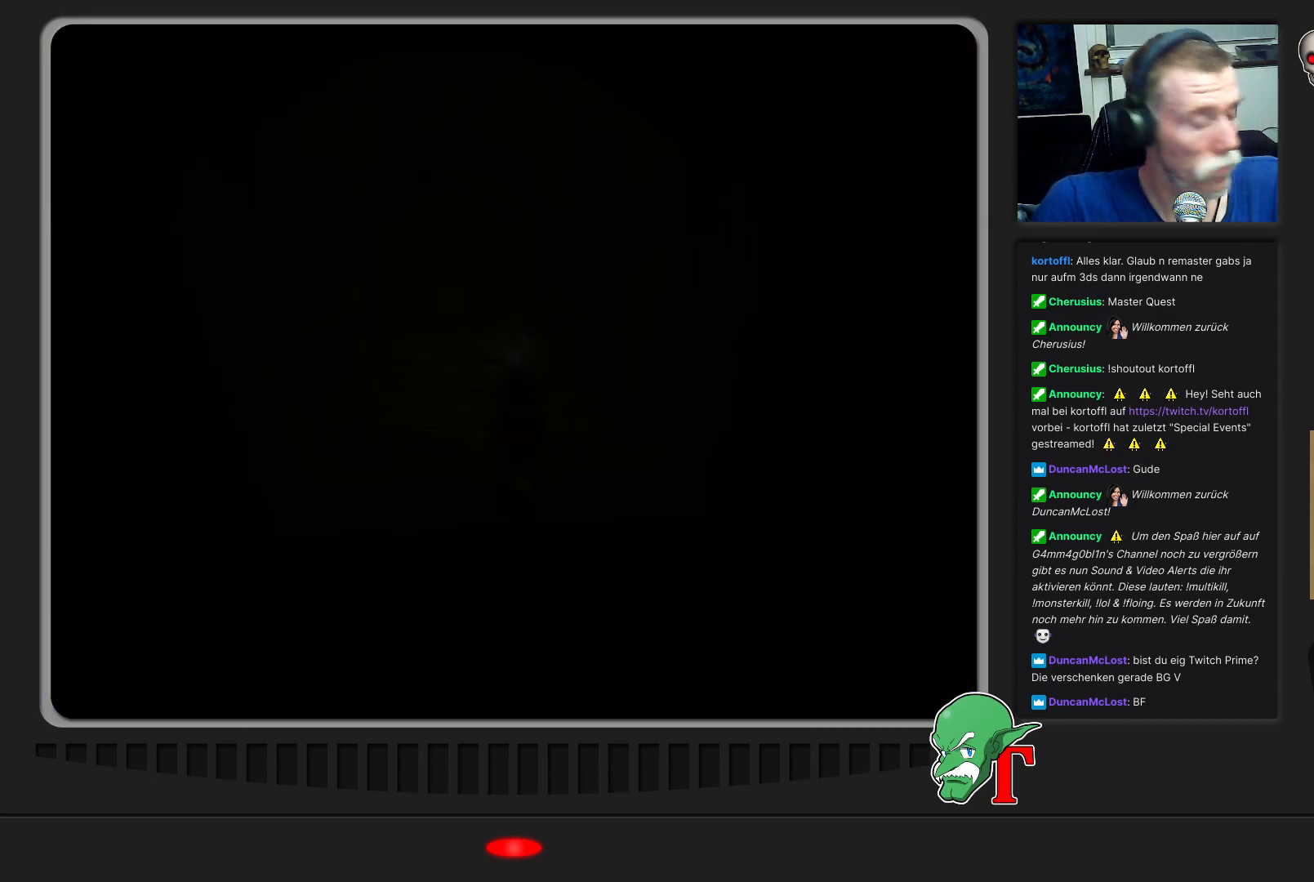
{"buttons": [], "left_stick": "up", "events": [[267, "left_stick", "up"]]}
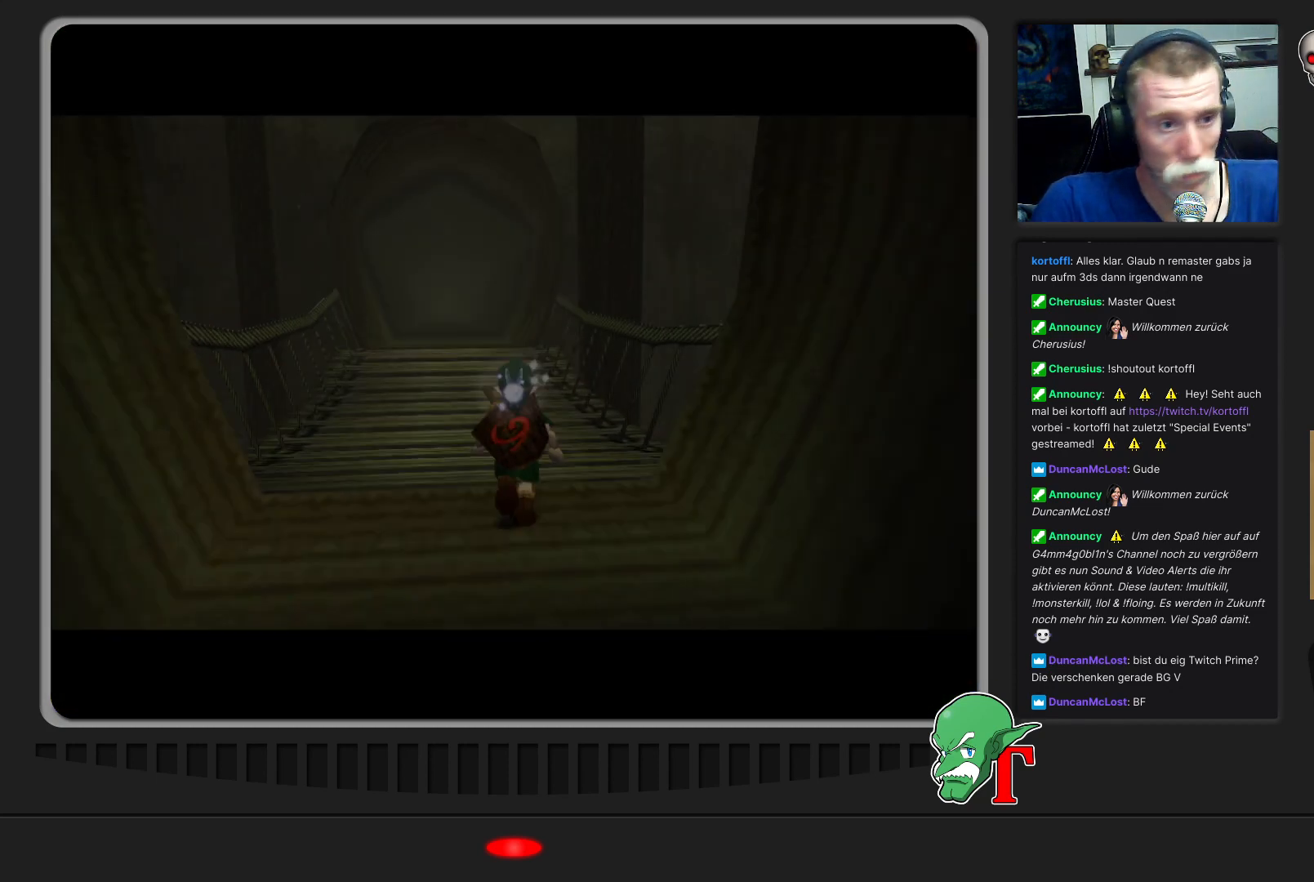
{"buttons": [], "left_stick": "up-left", "events": [[433, "left_stick", "up-left"]]}
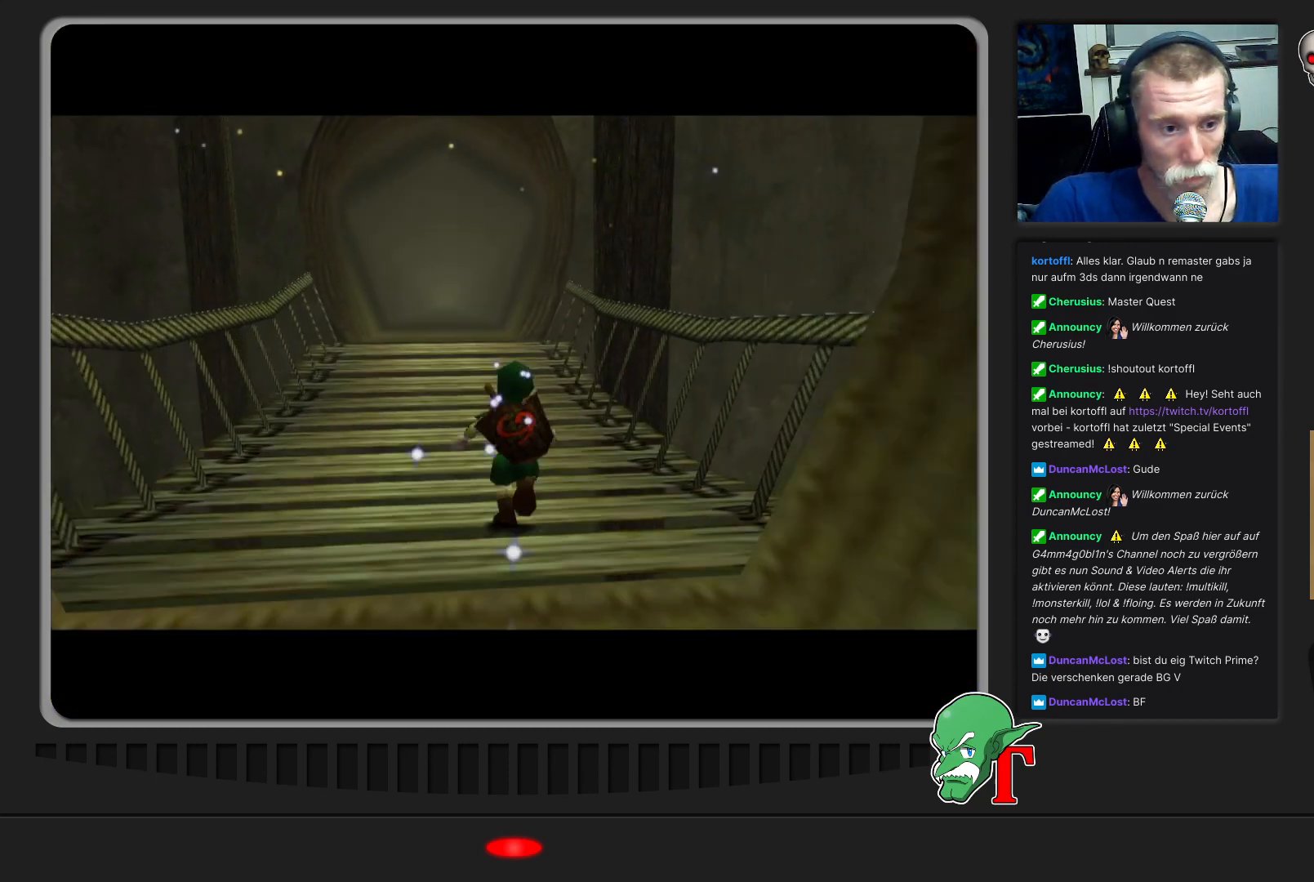
{"buttons": ["A"], "left_stick": "up", "events": [[133, "left_stick", "up"], [500, "A", "down"]]}
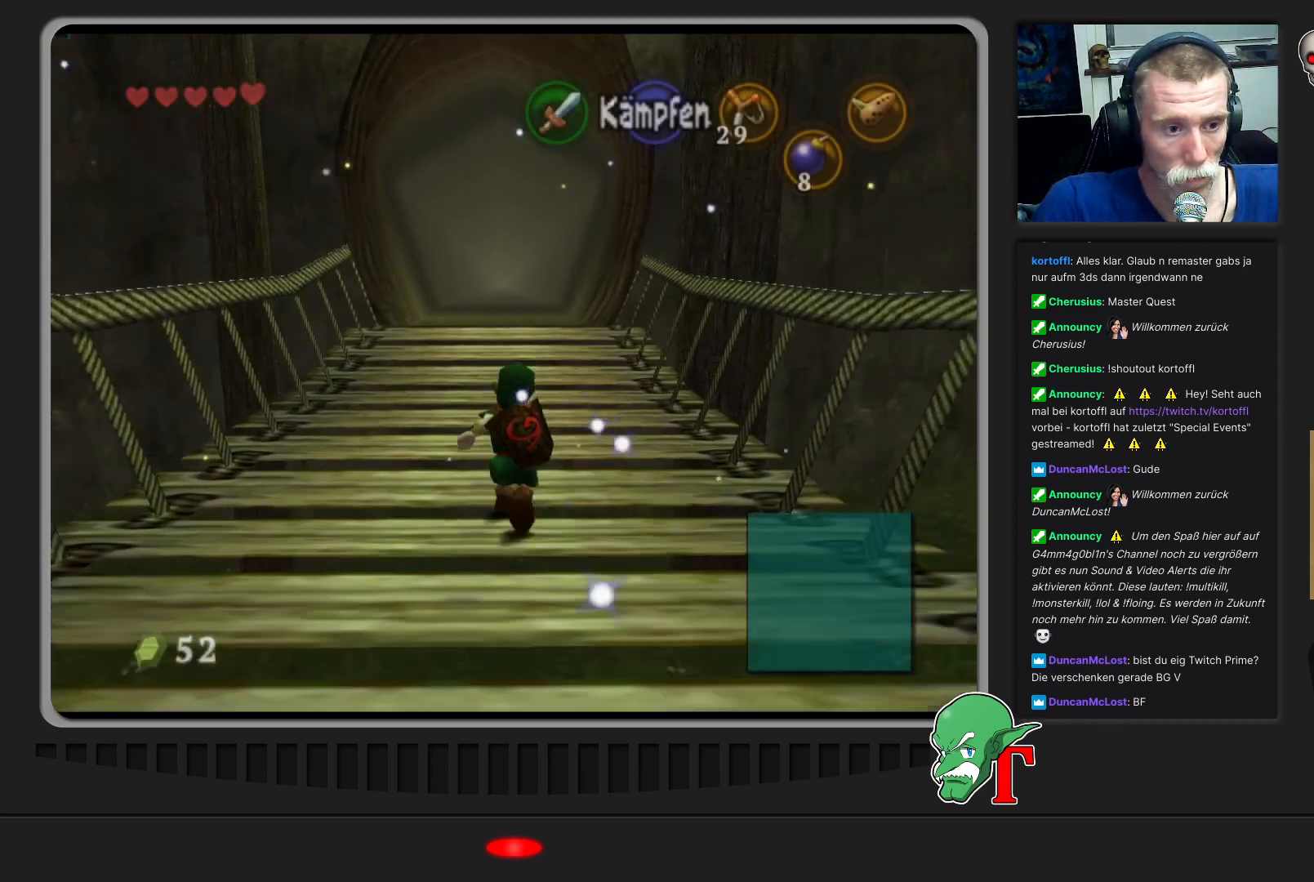
{"buttons": [], "left_stick": "up", "events": [[333, "A", "up"]]}
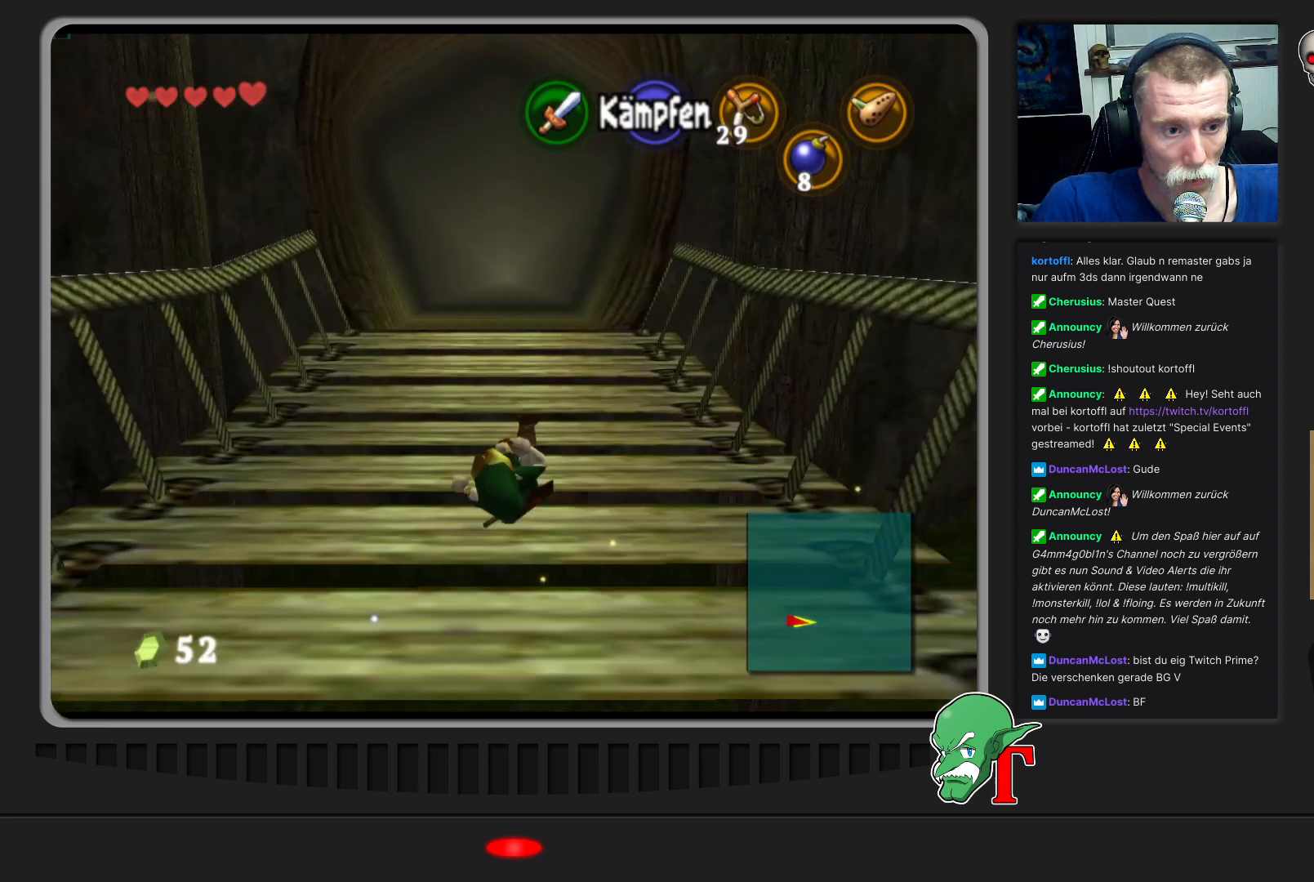
{"buttons": [], "left_stick": "up", "events": []}
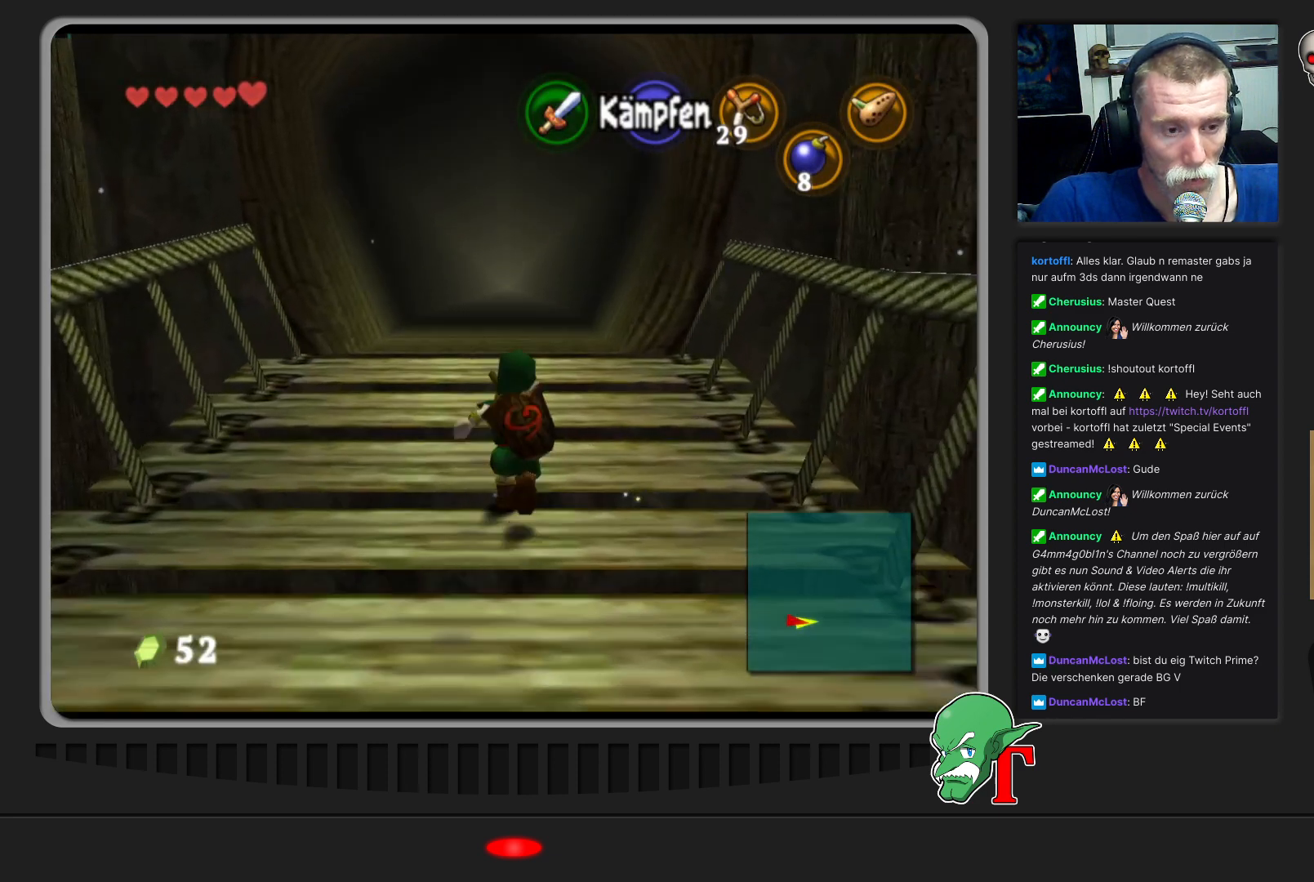
{"buttons": ["A"], "left_stick": "up", "events": [[67, "A", "down"]]}
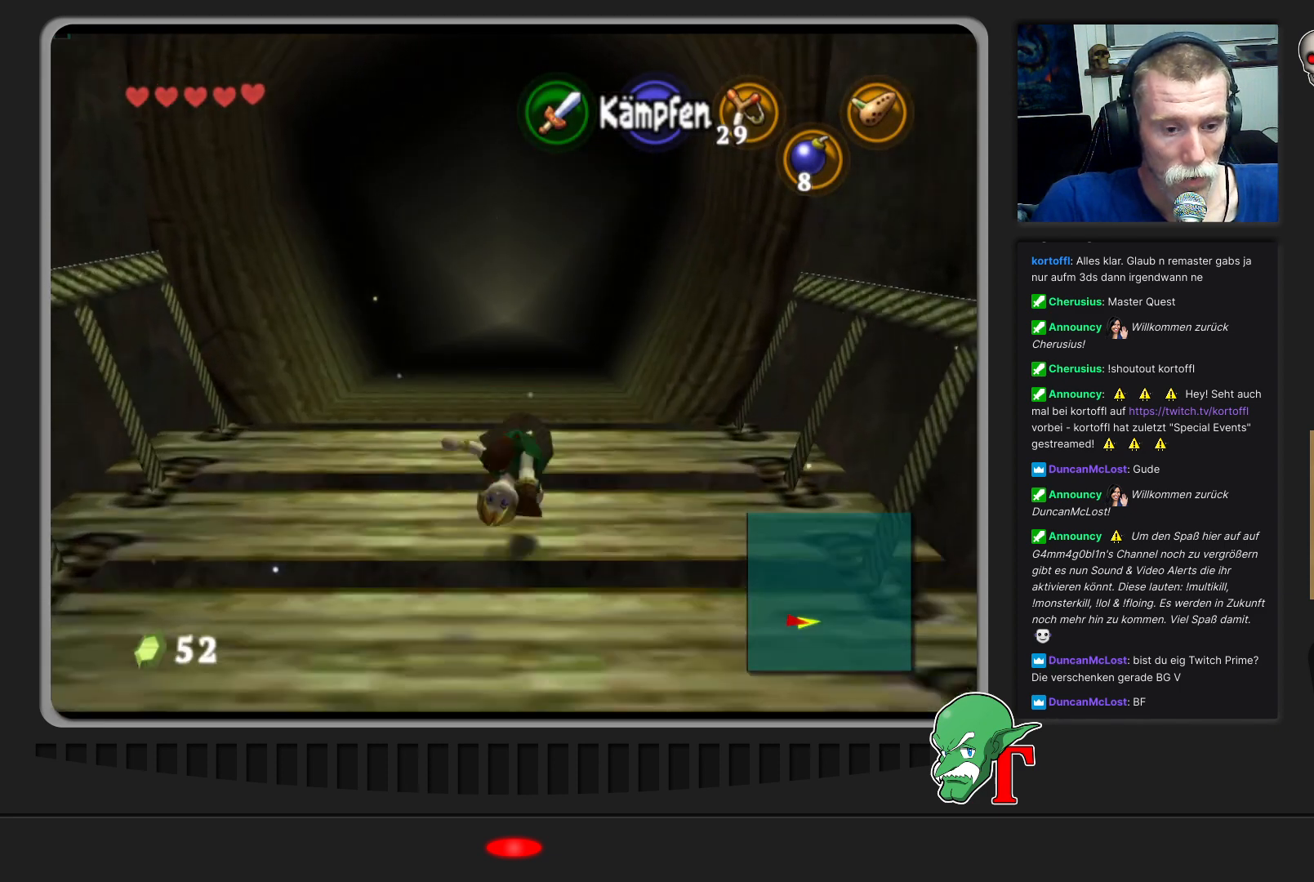
{"buttons": [], "left_stick": "up", "events": [[67, "A", "up"]]}
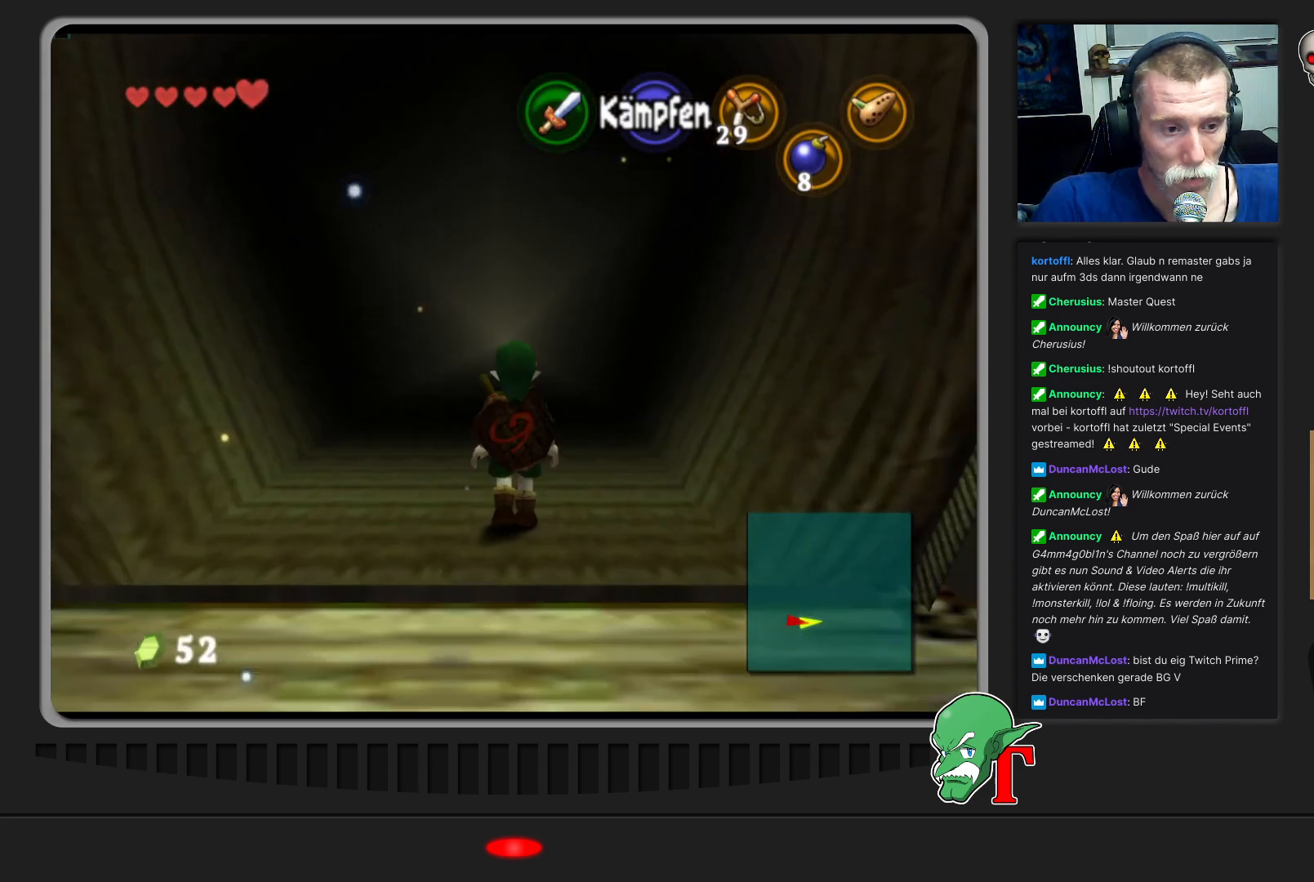
{"buttons": [], "left_stick": "up", "events": []}
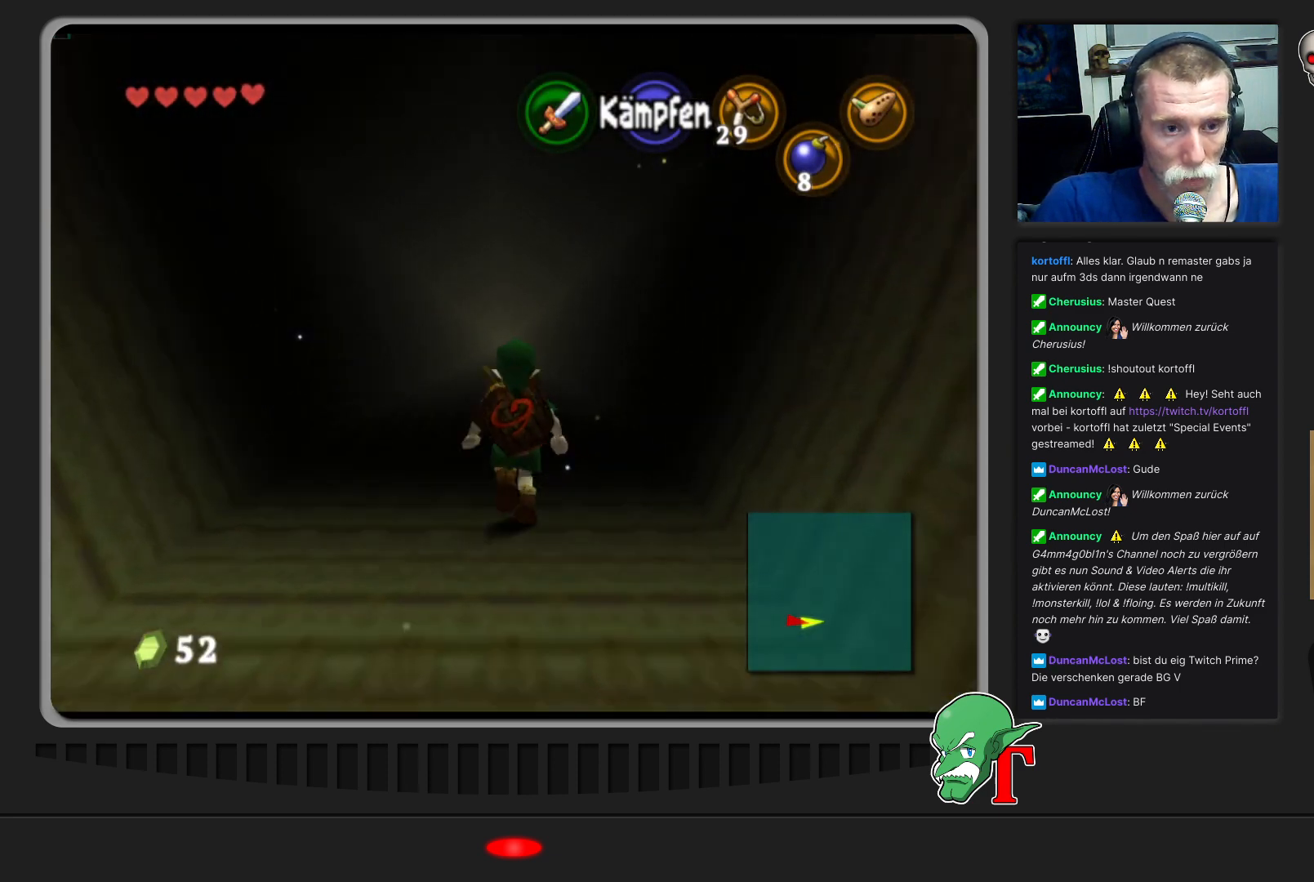
{"buttons": [], "left_stick": "up", "events": []}
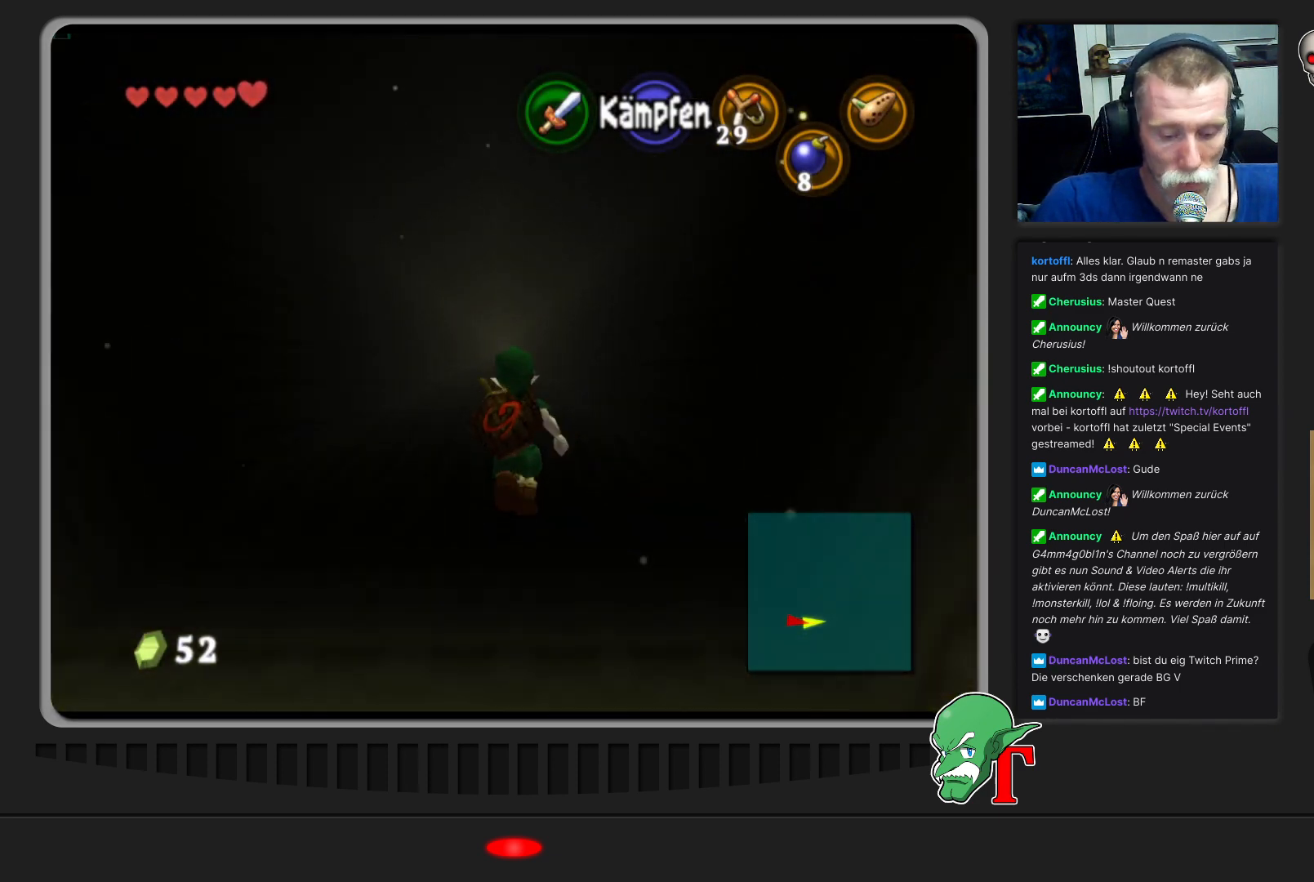
{"buttons": [], "left_stick": "center", "events": [[467, "left_stick", "center"]]}
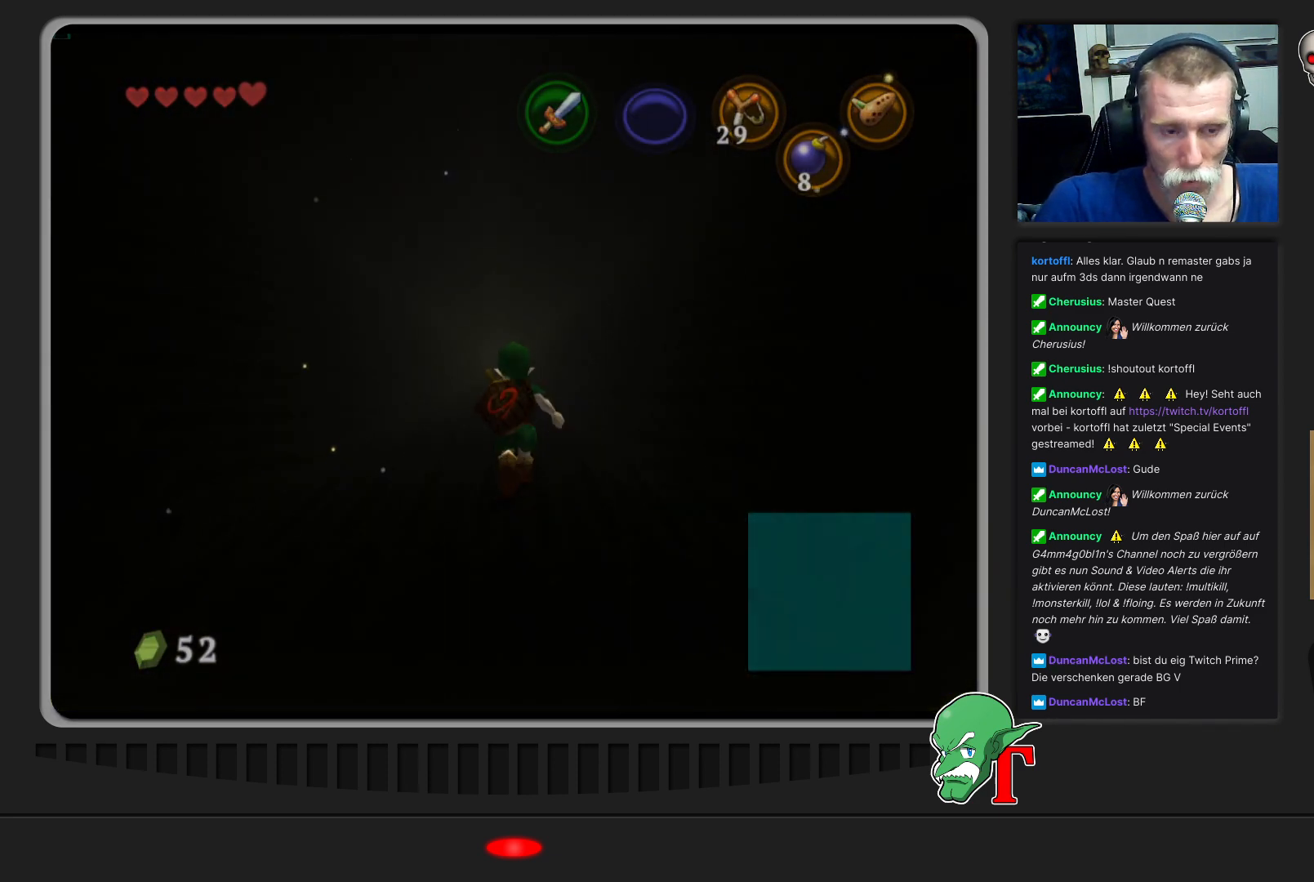
{"buttons": [], "left_stick": "up", "events": [[200, "left_stick", "up"]]}